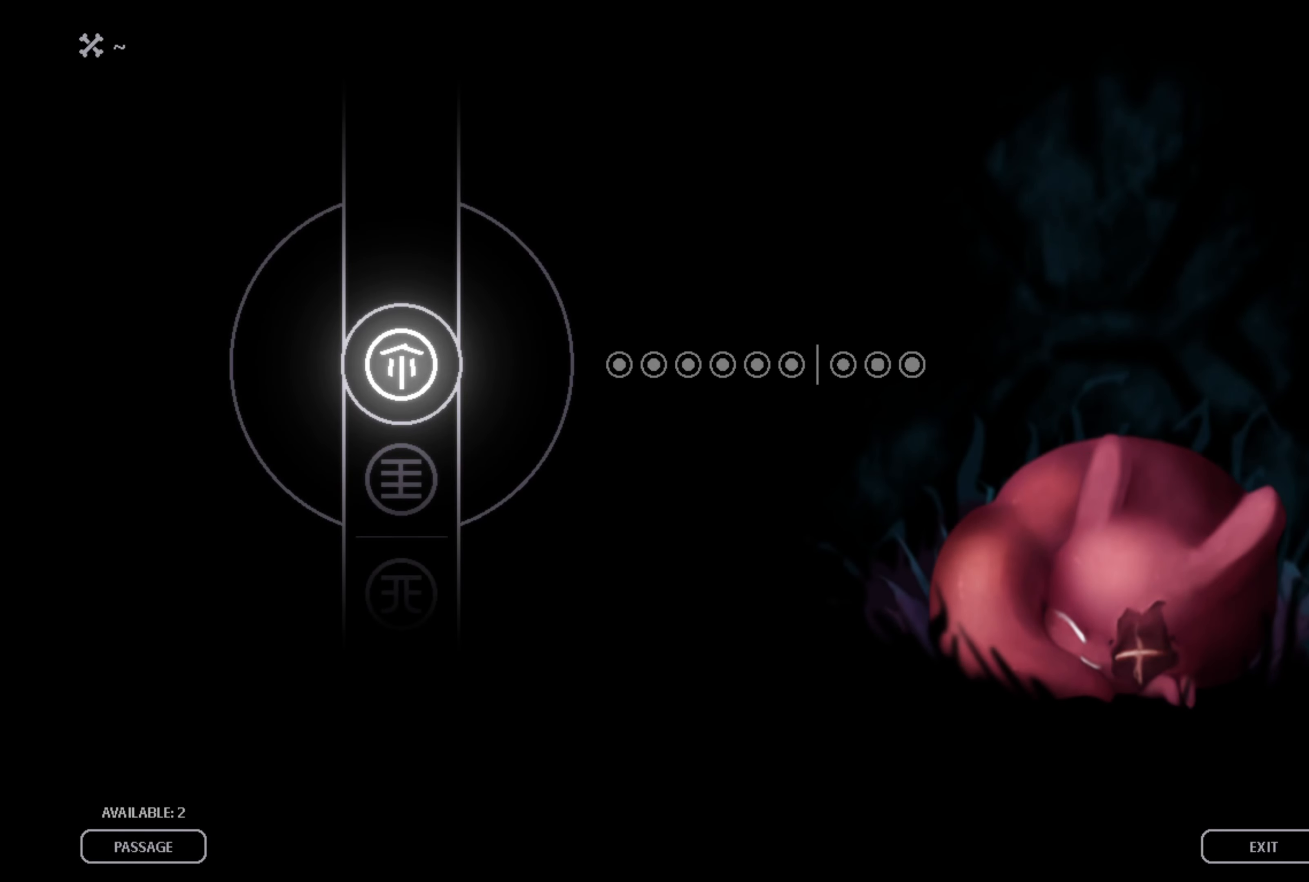
Gameplay with a controller (Xbox layout); each line is a JSON object with the inputs held at the frame after it. "events" lists button and stick changes between this image and that frame as [ms after this image, input, new state], when the widget could be followed in between.
{"buttons": [], "left_stick": "center", "right_stick": "center", "events": [[283, "A", "down"], [416, "A", "up"]]}
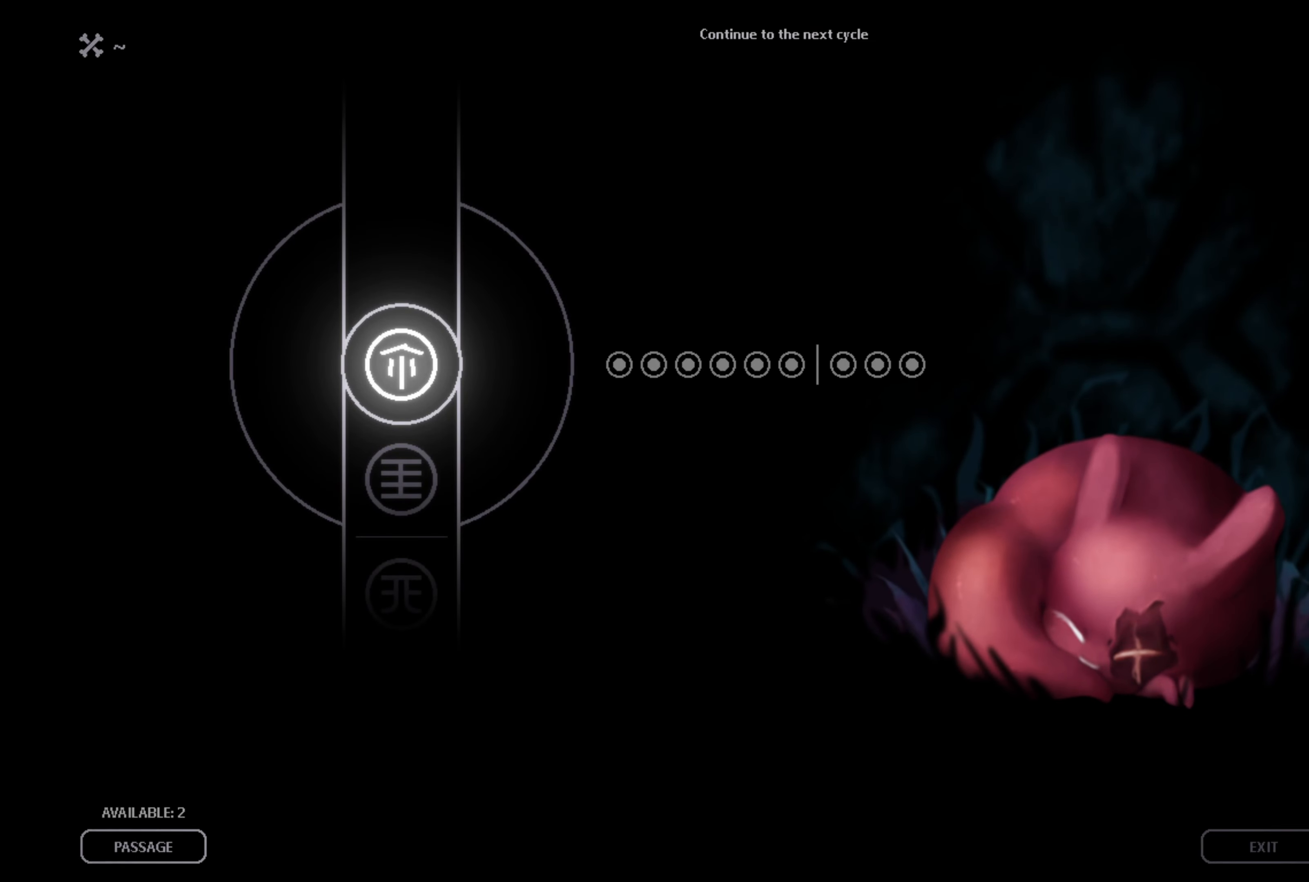
{"buttons": [], "left_stick": "center", "right_stick": "center", "events": []}
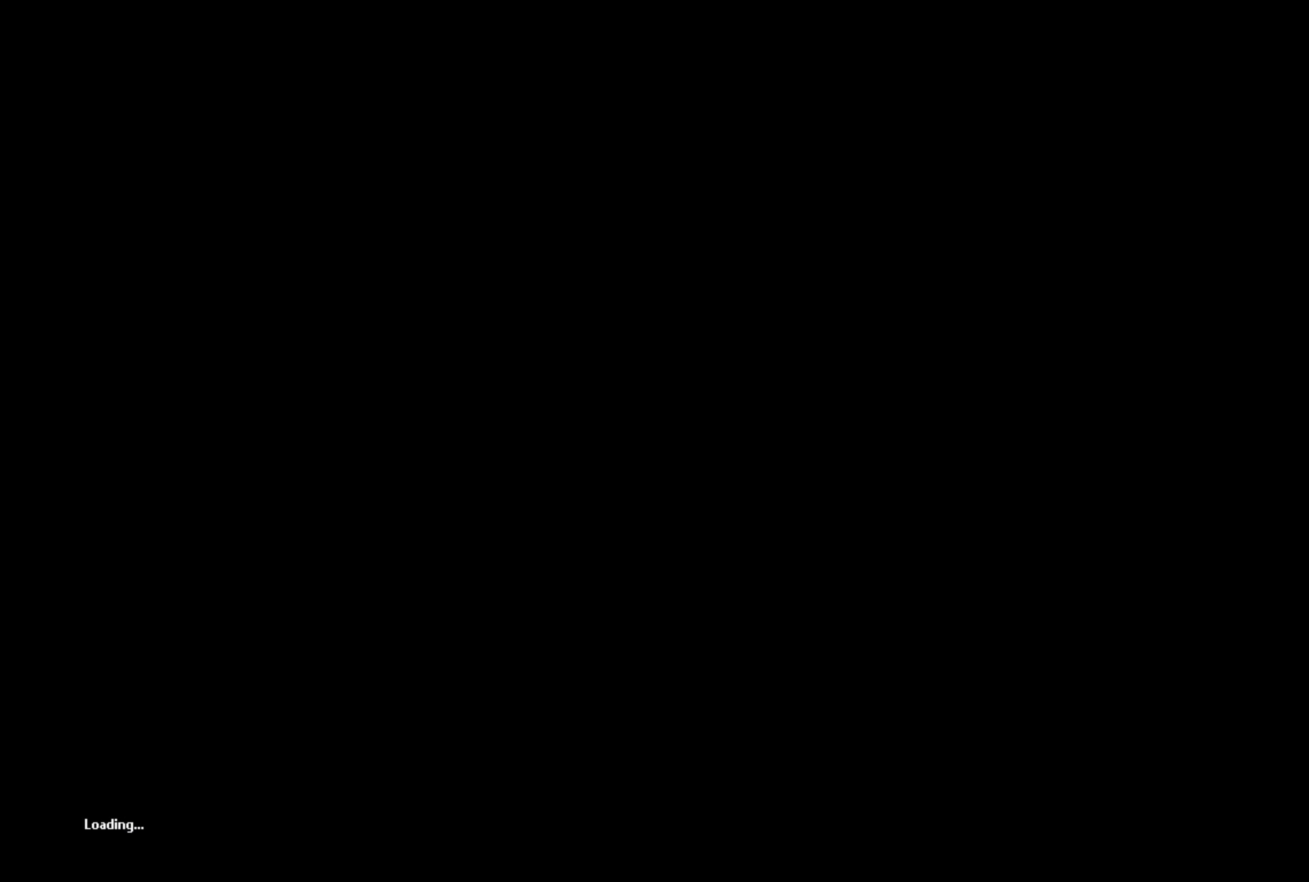
{"buttons": [], "left_stick": "center", "right_stick": "center", "events": []}
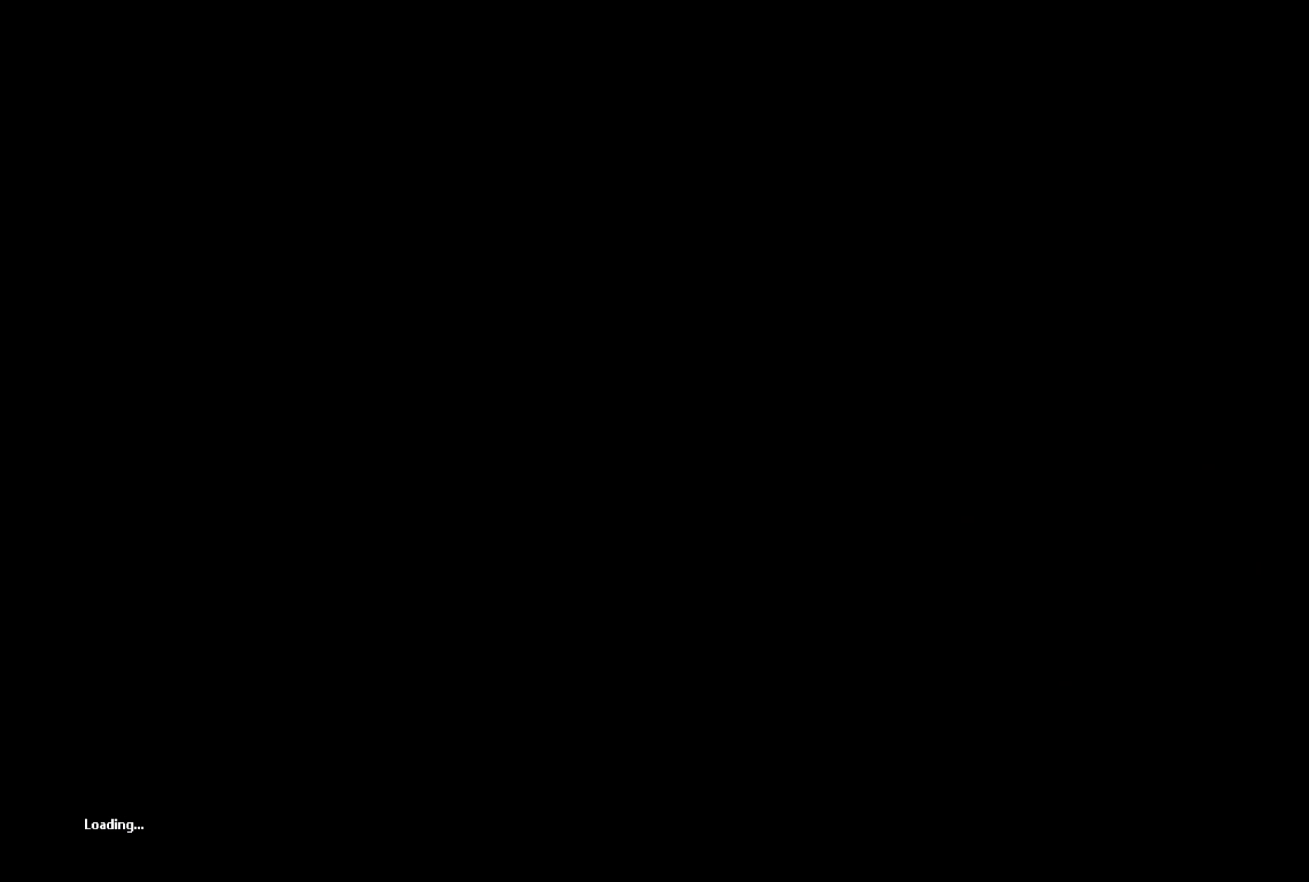
{"buttons": [], "left_stick": "center", "right_stick": "center", "events": []}
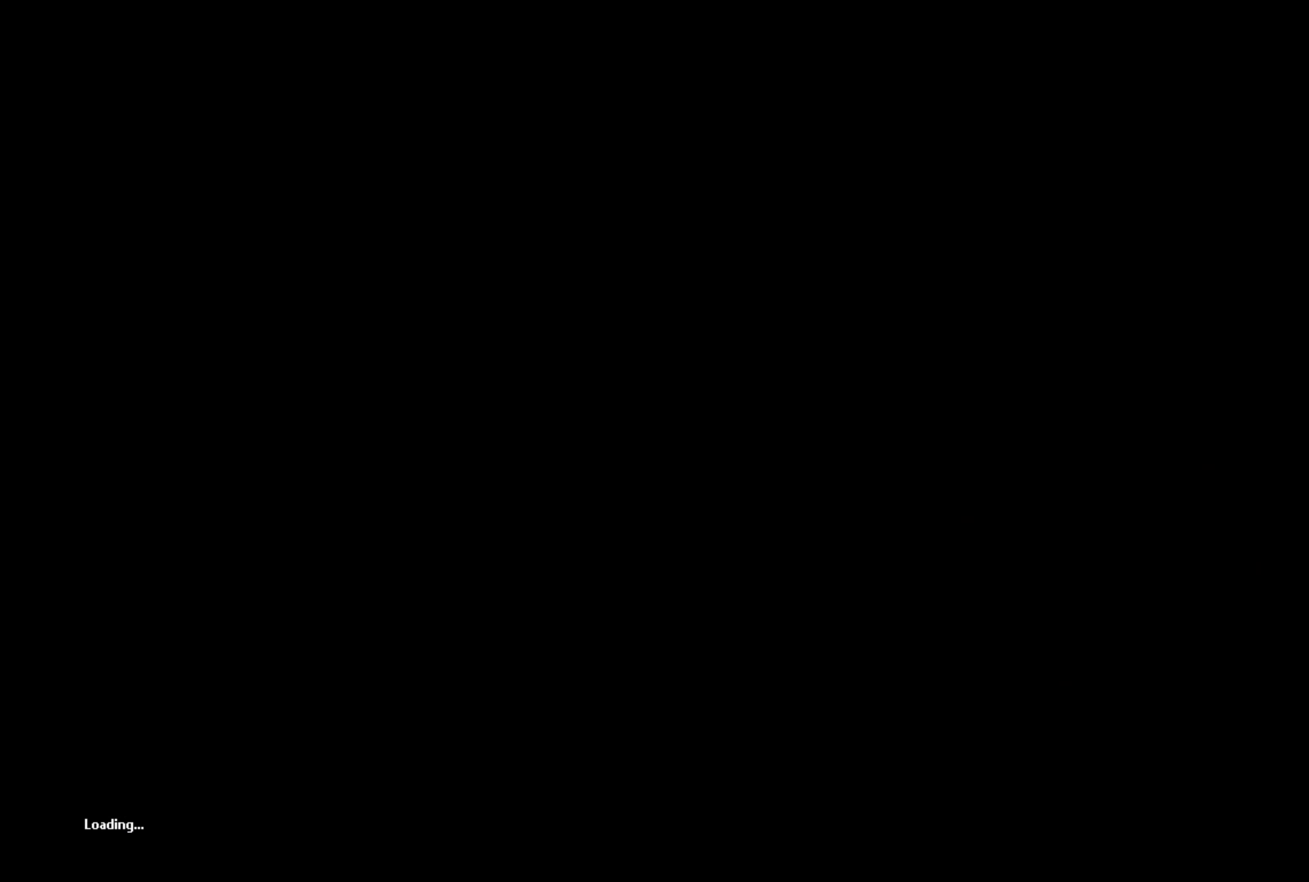
{"buttons": [], "left_stick": "up", "right_stick": "center", "events": [[333, "left_stick", "up"]]}
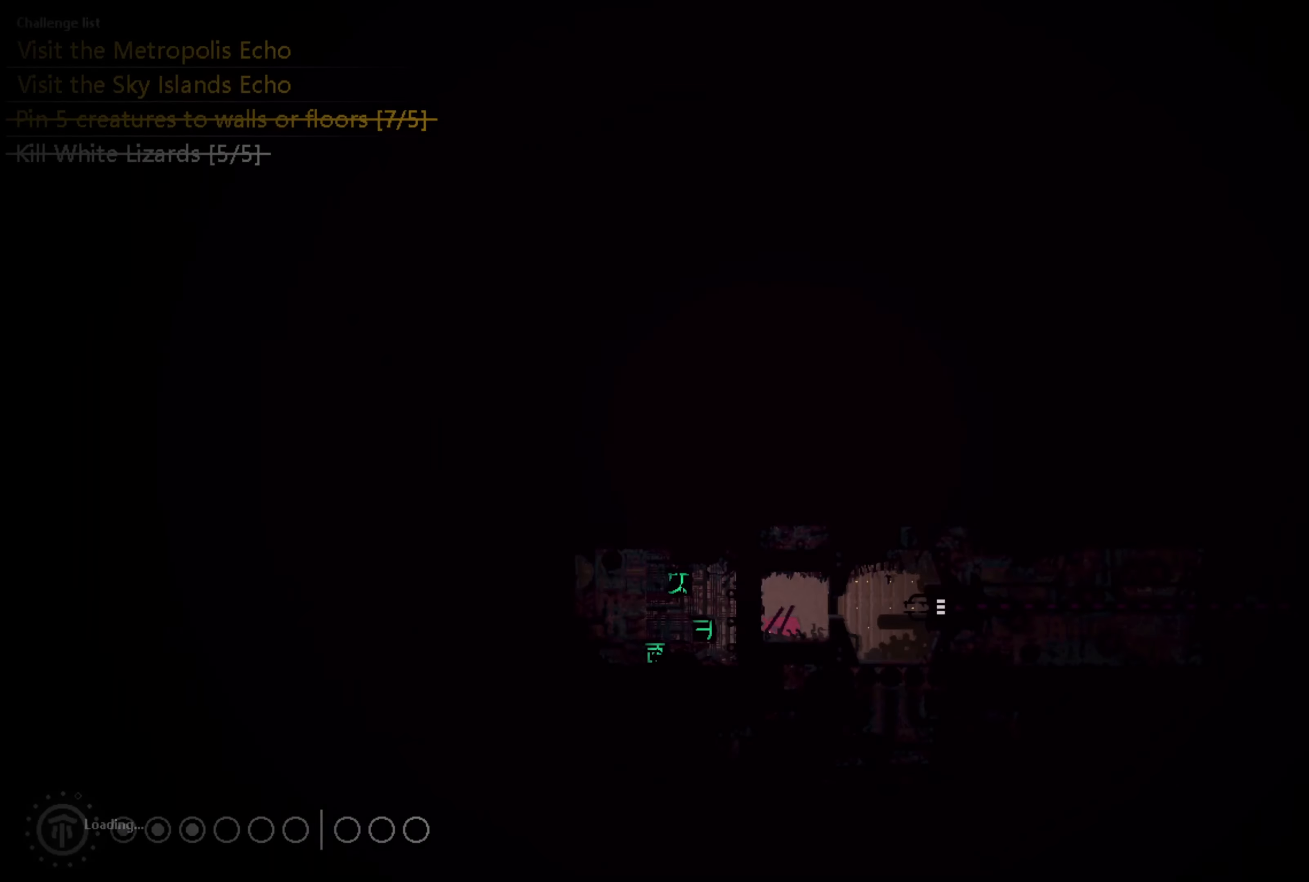
{"buttons": [], "left_stick": "center", "right_stick": "center", "events": [[33, "left_stick", "center"], [300, "X", "down"], [333, "X", "up"], [433, "X", "down"], [500, "X", "up"]]}
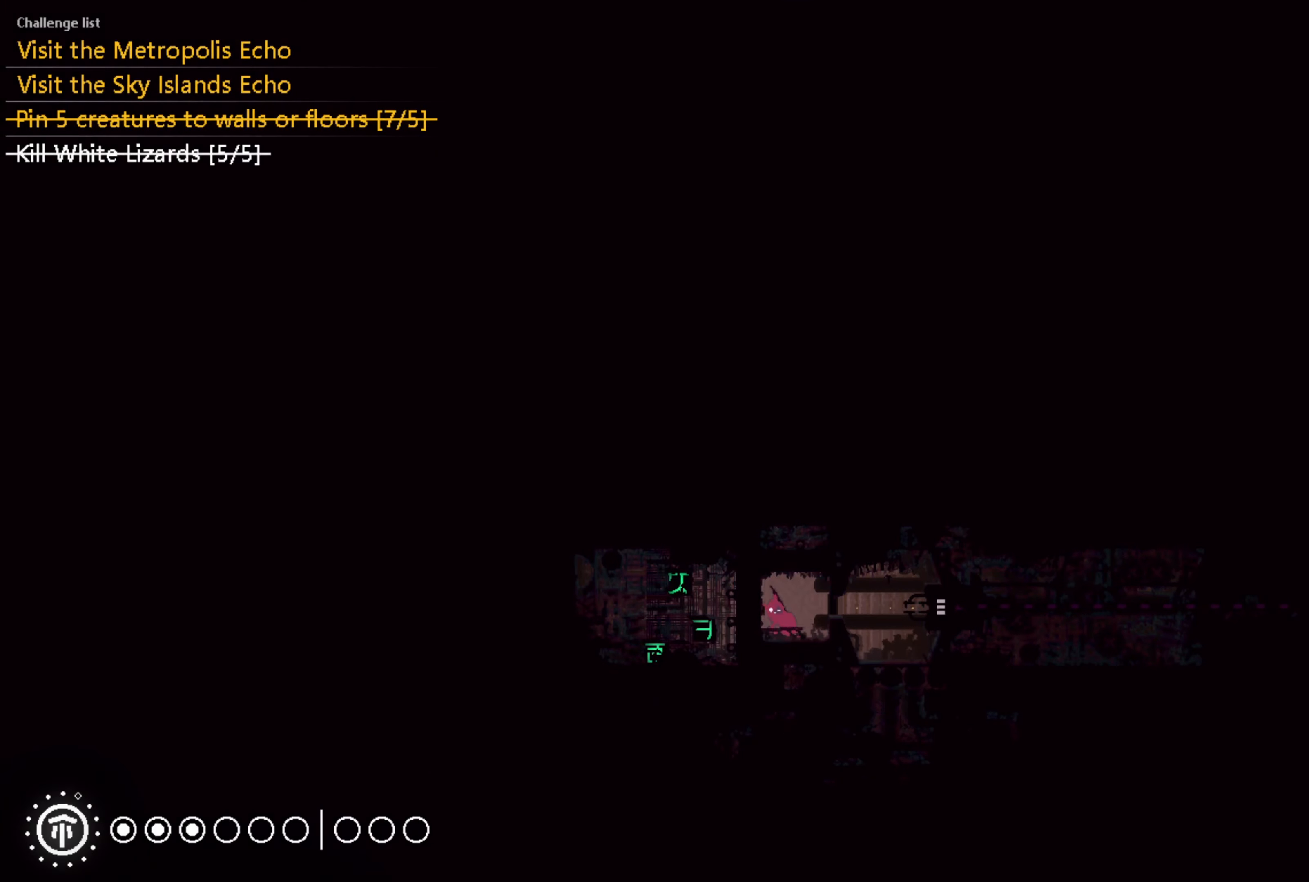
{"buttons": [], "left_stick": "right", "right_stick": "center", "events": [[33, "X", "down"], [183, "left_stick", "right"], [217, "X", "up"]]}
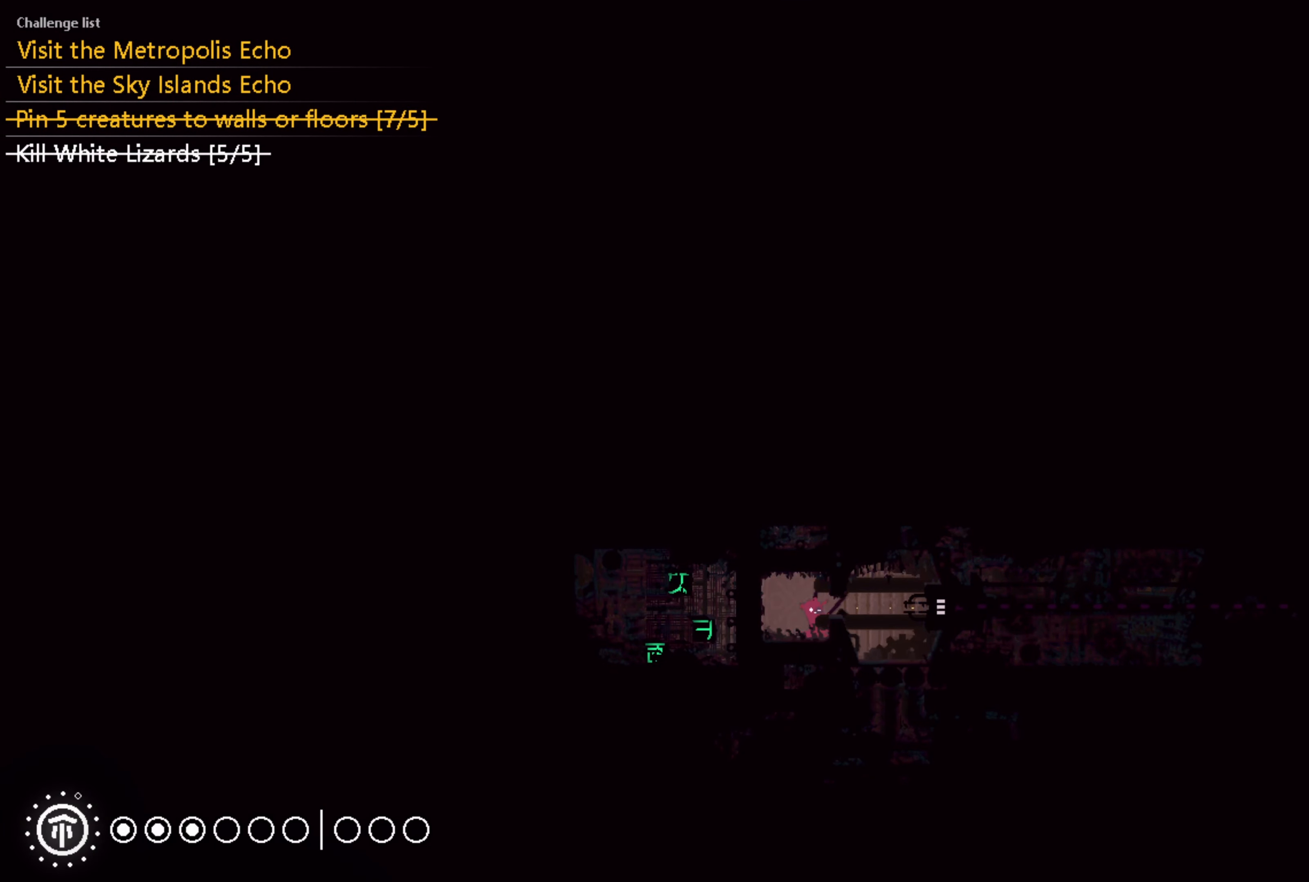
{"buttons": [], "left_stick": "right", "right_stick": "center", "events": []}
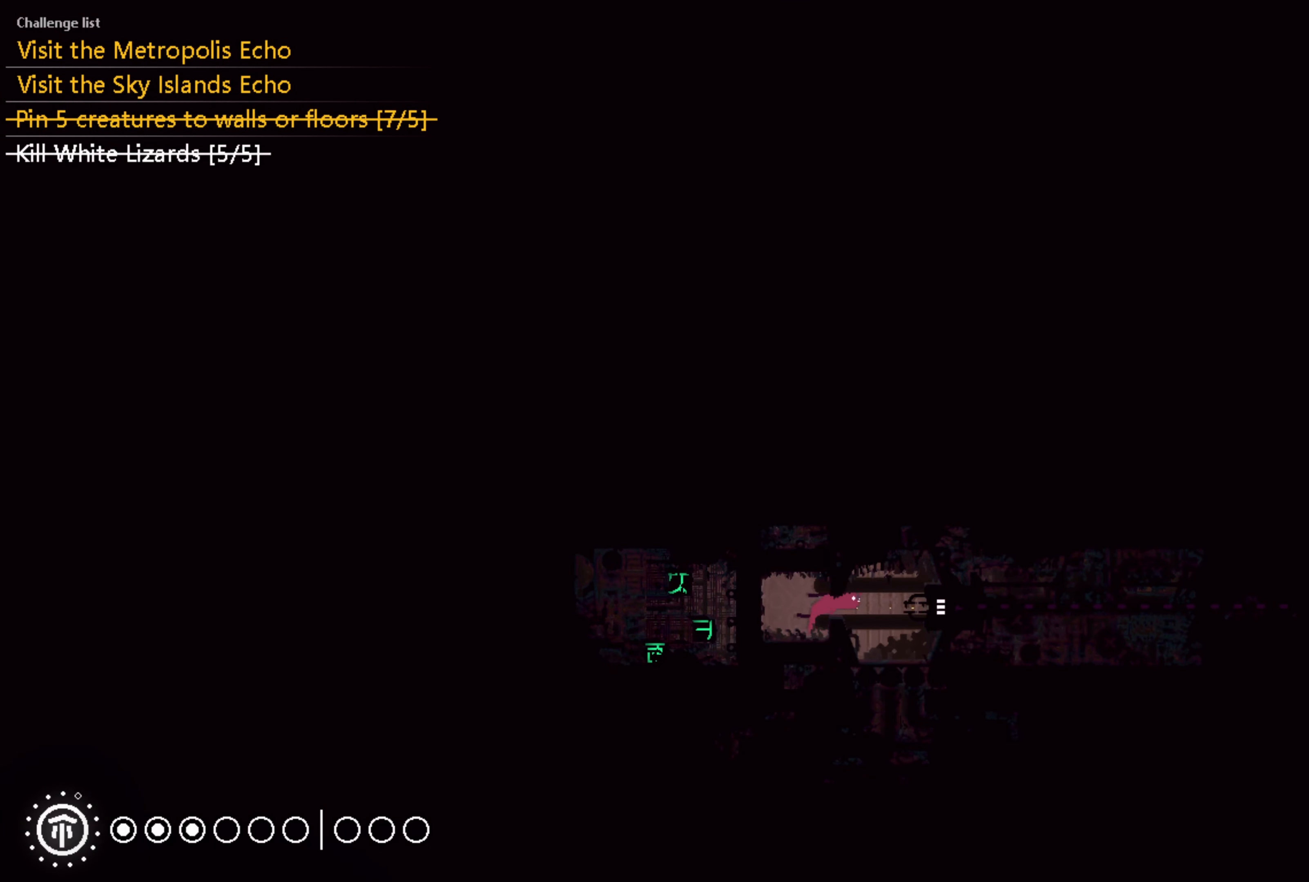
{"buttons": [], "left_stick": "right", "right_stick": "center", "events": [[67, "A", "down"], [183, "A", "up"]]}
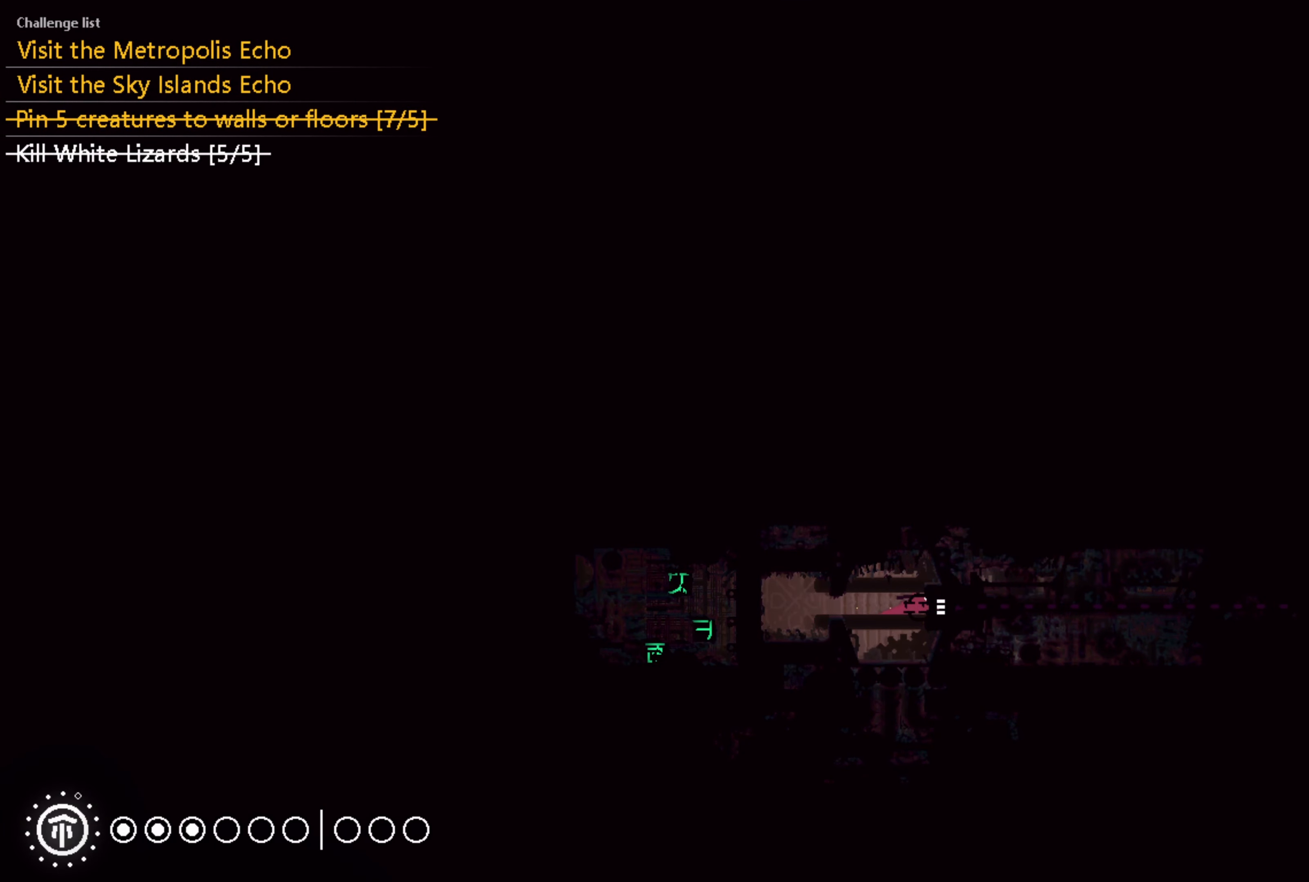
{"buttons": [], "left_stick": "right", "right_stick": "center", "events": []}
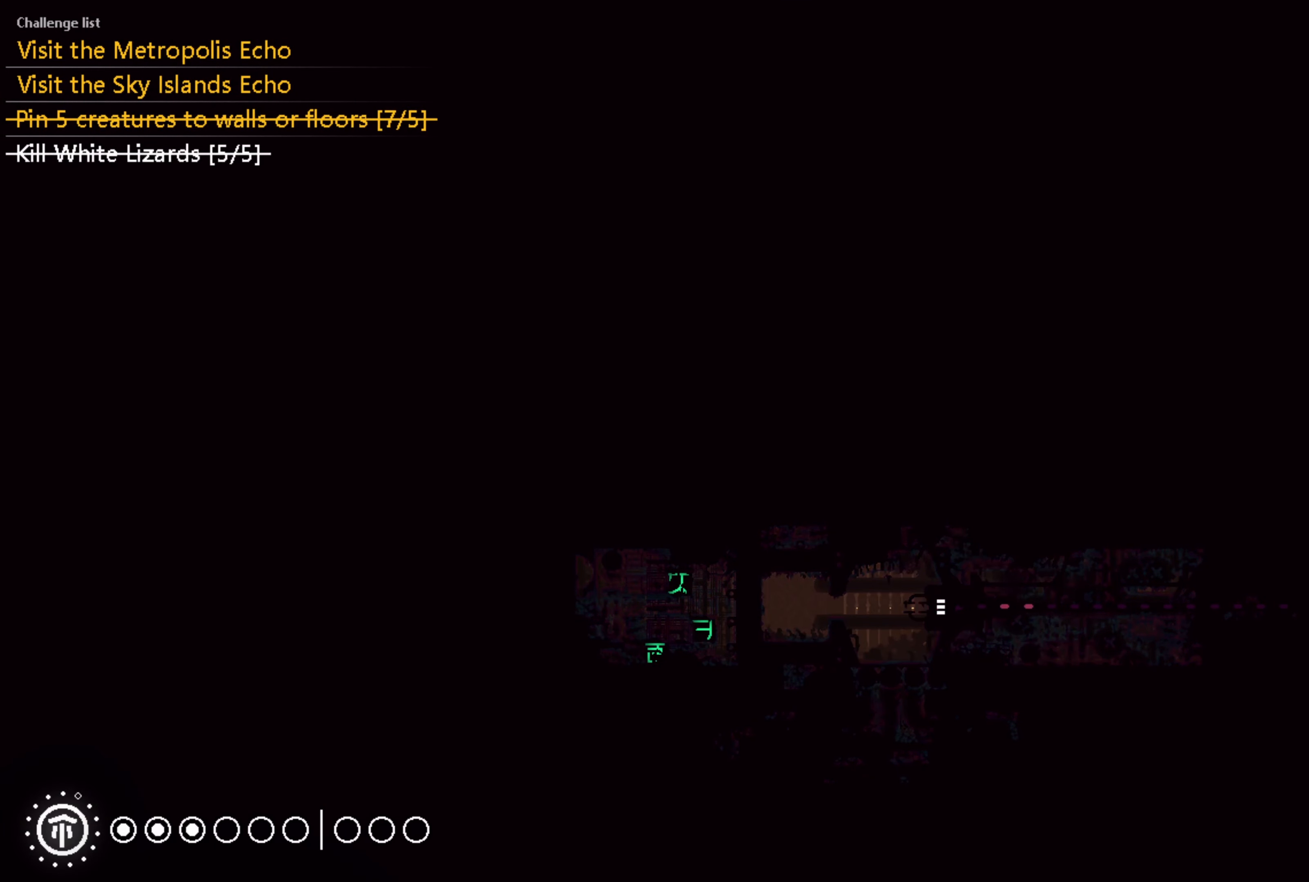
{"buttons": [], "left_stick": "center", "right_stick": "center", "events": [[350, "left_stick", "center"]]}
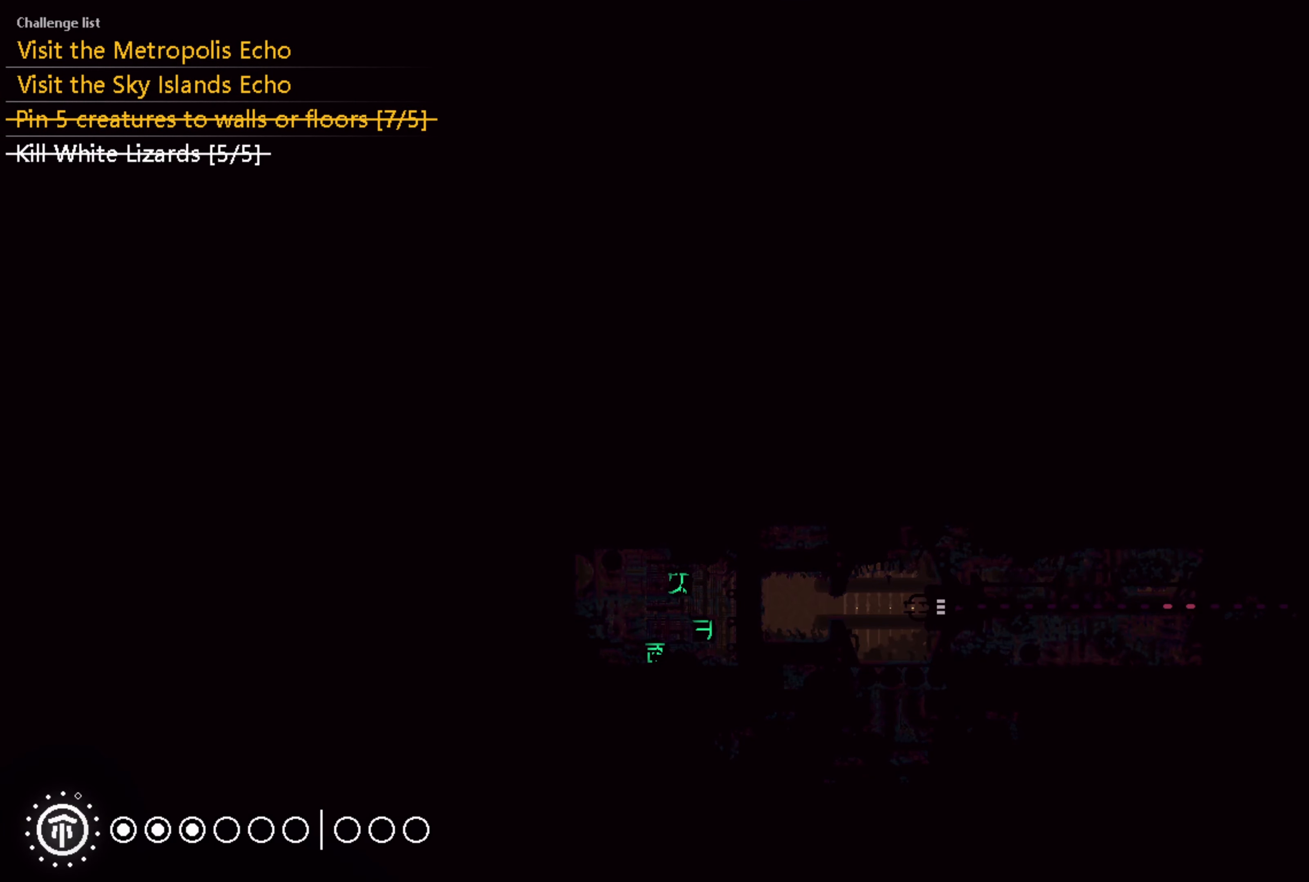
{"buttons": [], "left_stick": "center", "right_stick": "center", "events": []}
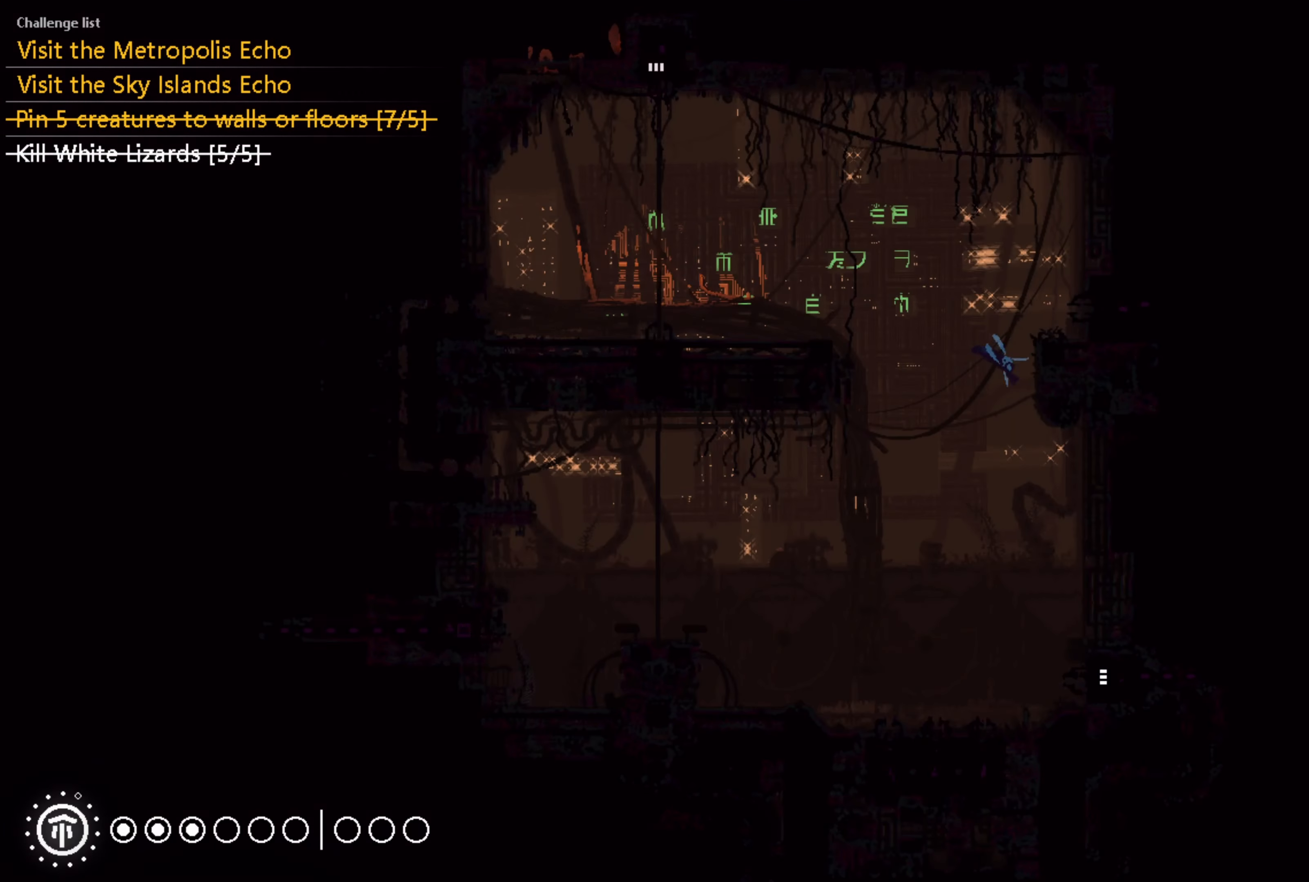
{"buttons": [], "left_stick": "center", "right_stick": "center", "events": []}
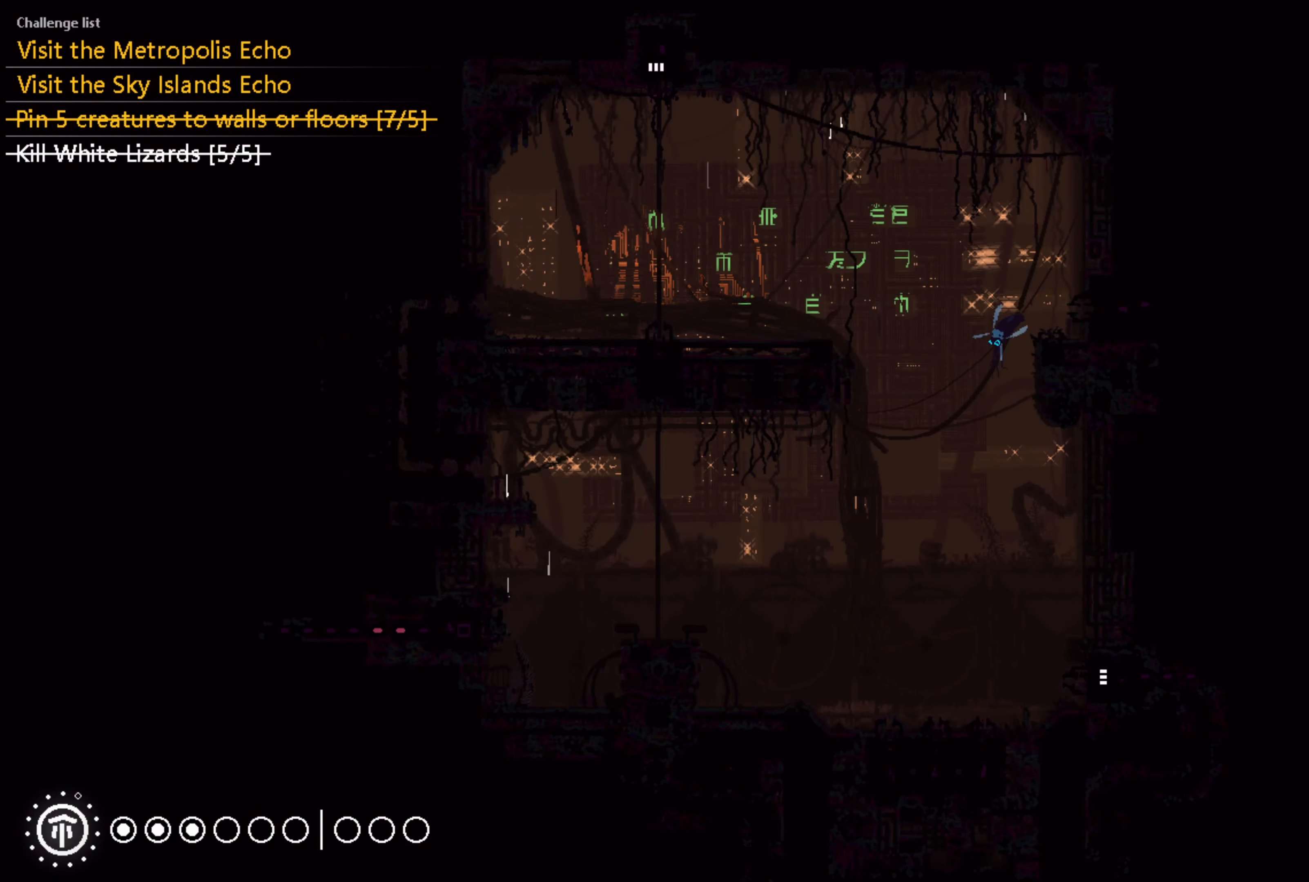
{"buttons": [], "left_stick": "up-right", "right_stick": "center", "events": [[17, "left_stick", "right"], [367, "left_stick", "up-right"]]}
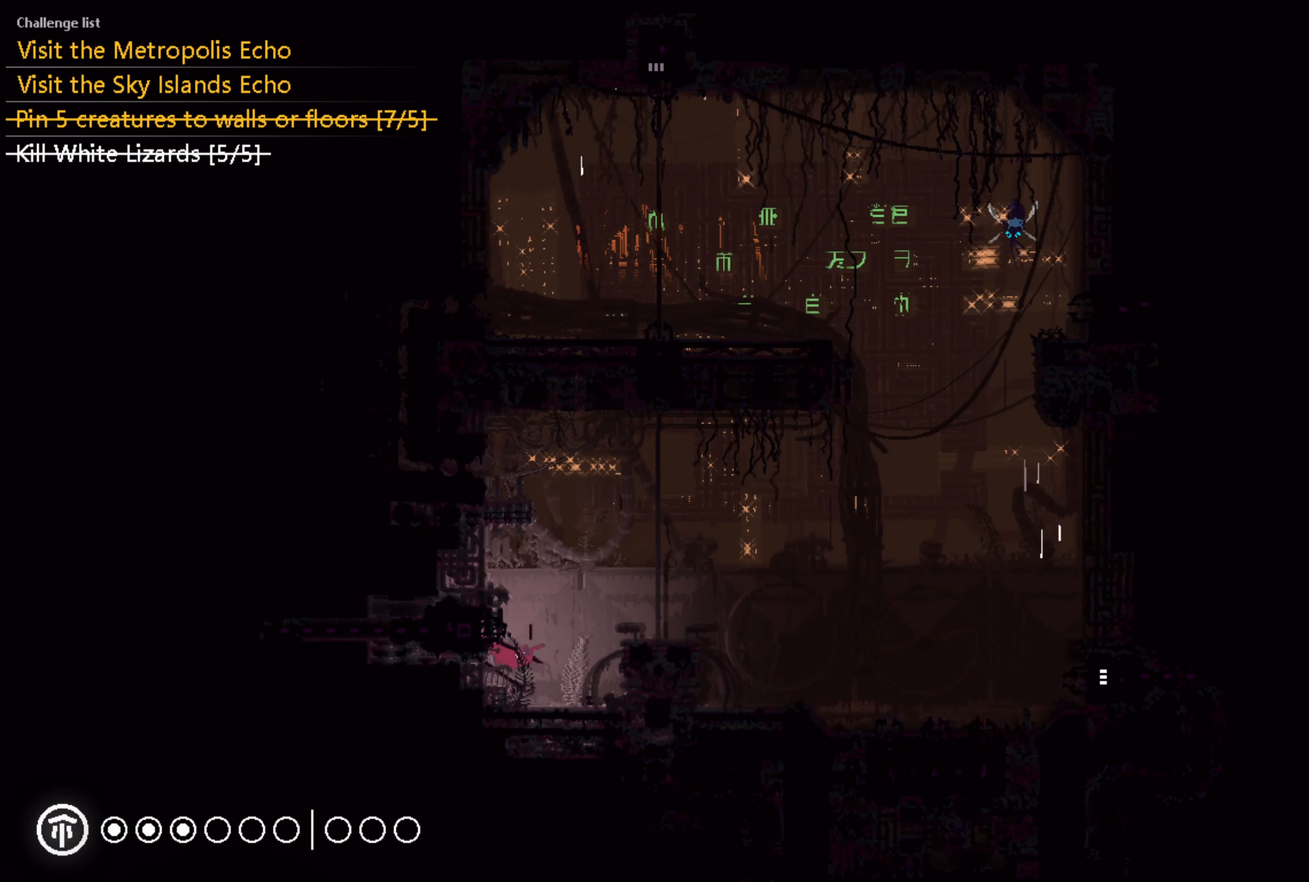
{"buttons": [], "left_stick": "up-right", "right_stick": "center", "events": [[250, "A", "down"], [467, "A", "up"]]}
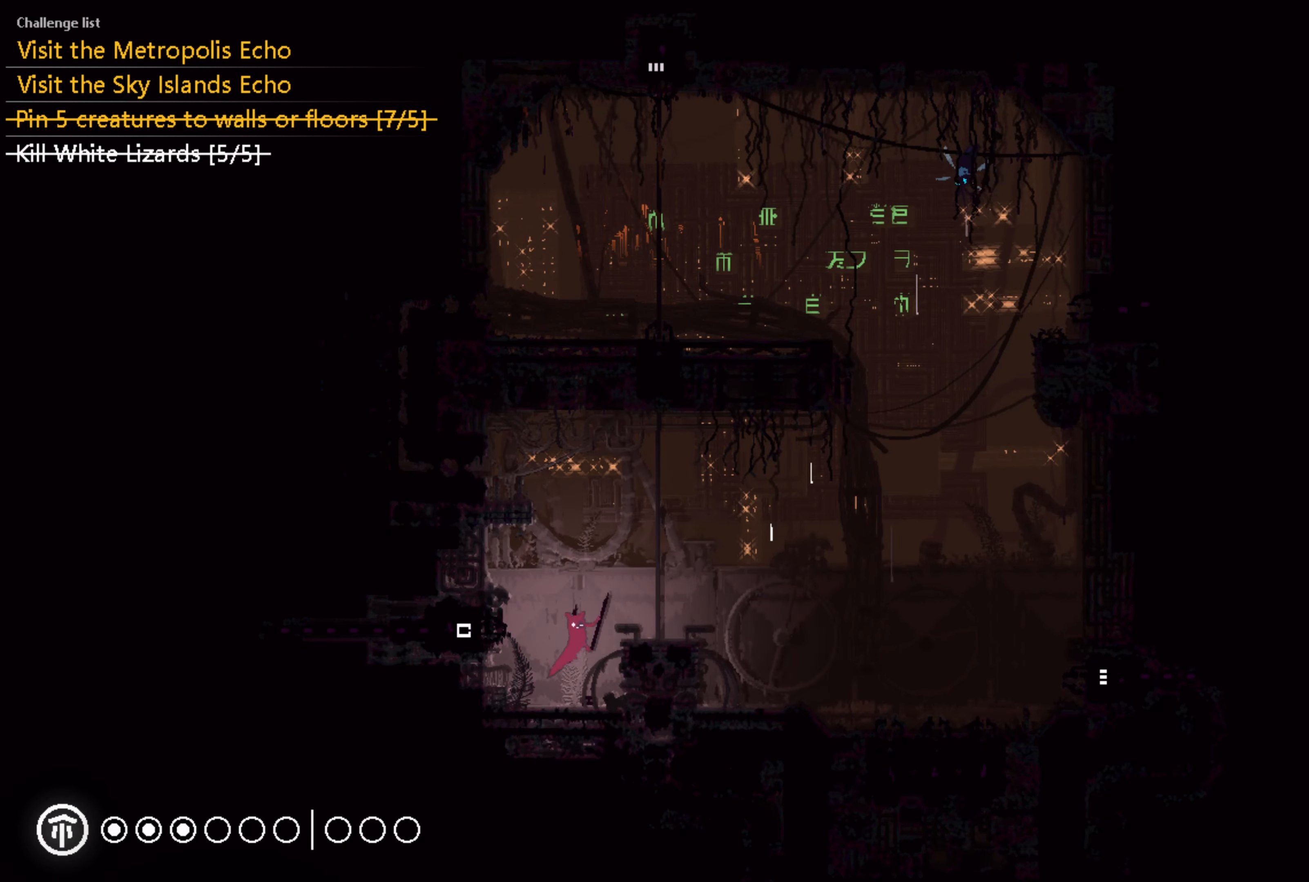
{"buttons": [], "left_stick": "up", "right_stick": "center", "events": [[200, "left_stick", "up"]]}
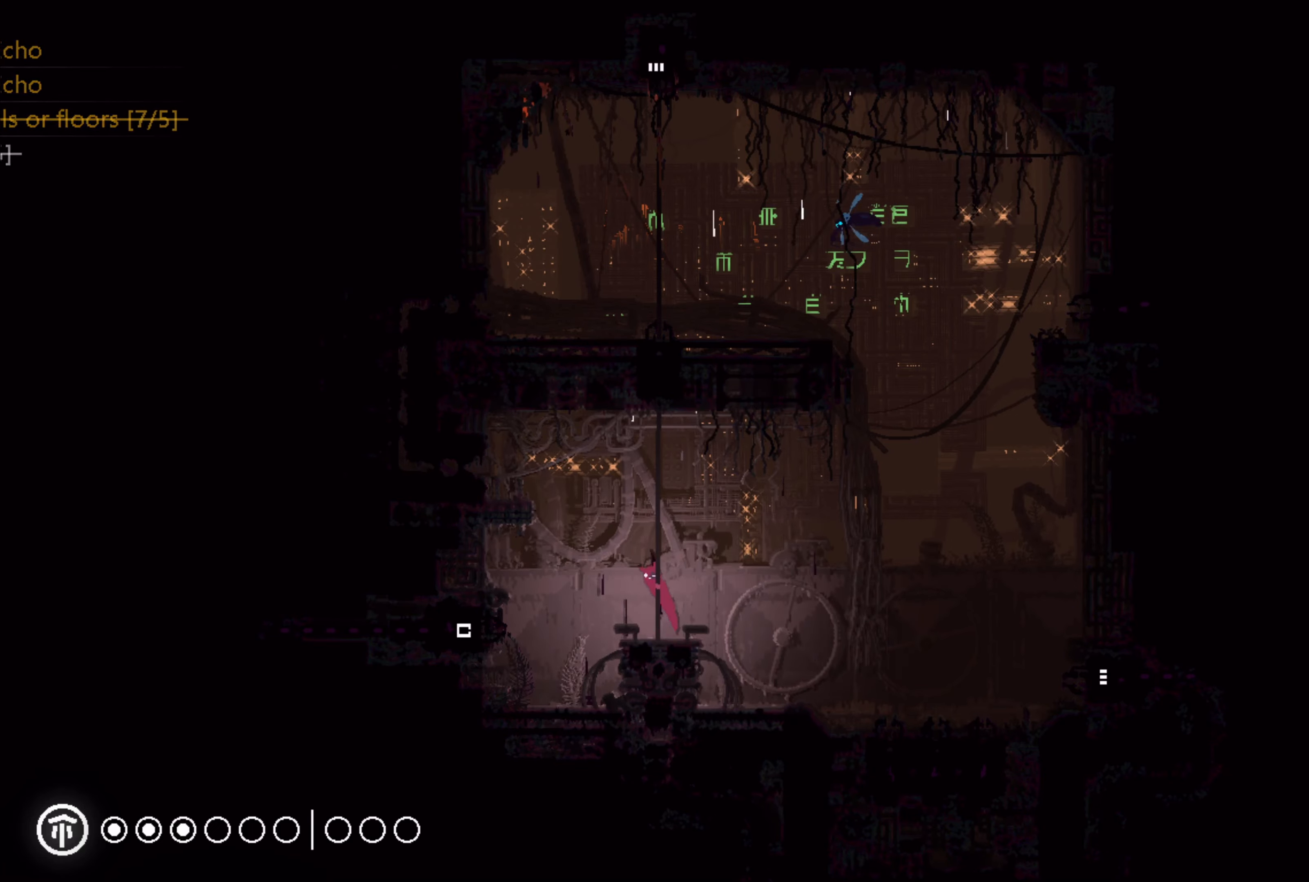
{"buttons": [], "left_stick": "center", "right_stick": "center", "events": [[234, "left_stick", "center"]]}
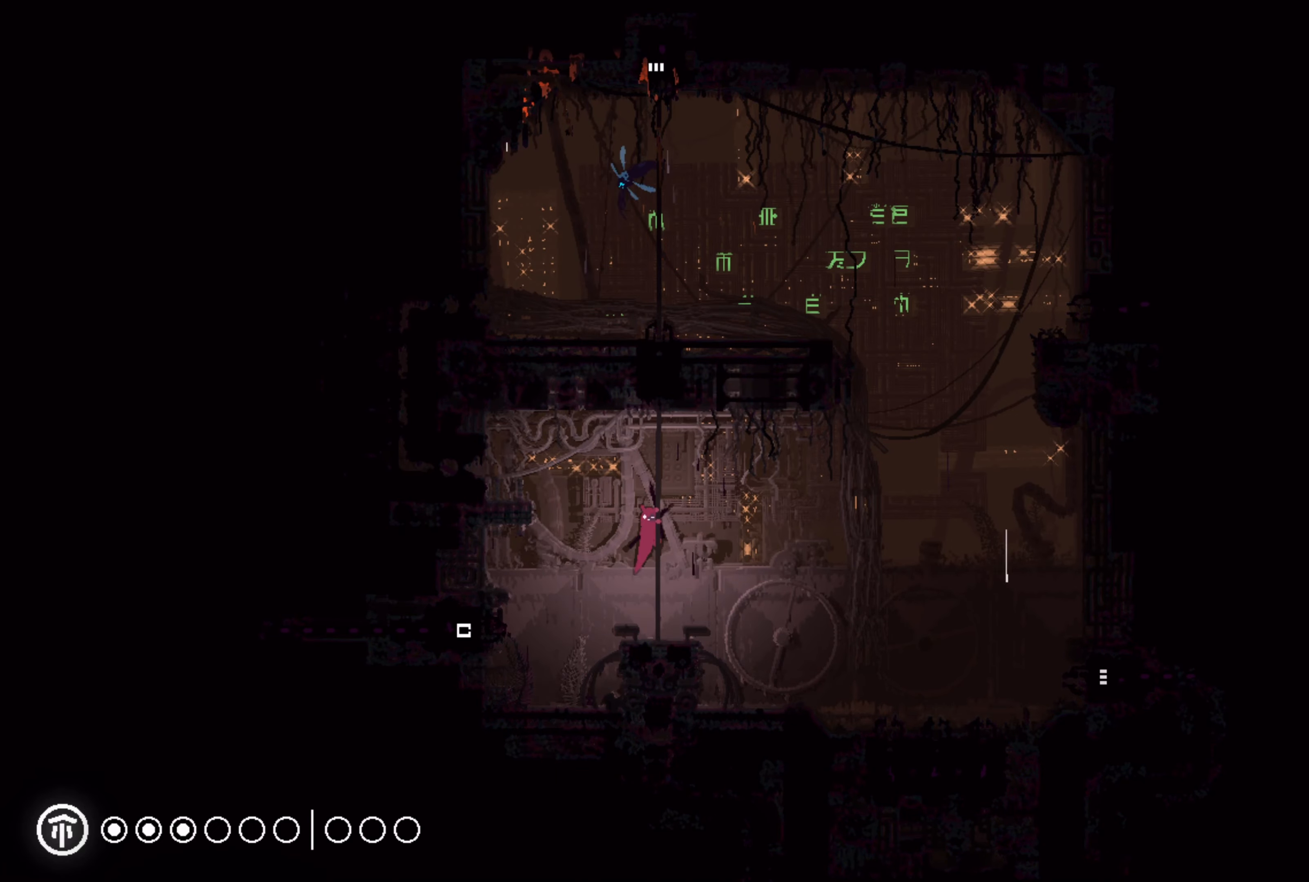
{"buttons": [], "left_stick": "right", "right_stick": "center", "events": [[250, "left_stick", "right"], [317, "A", "down"], [350, "A", "up"]]}
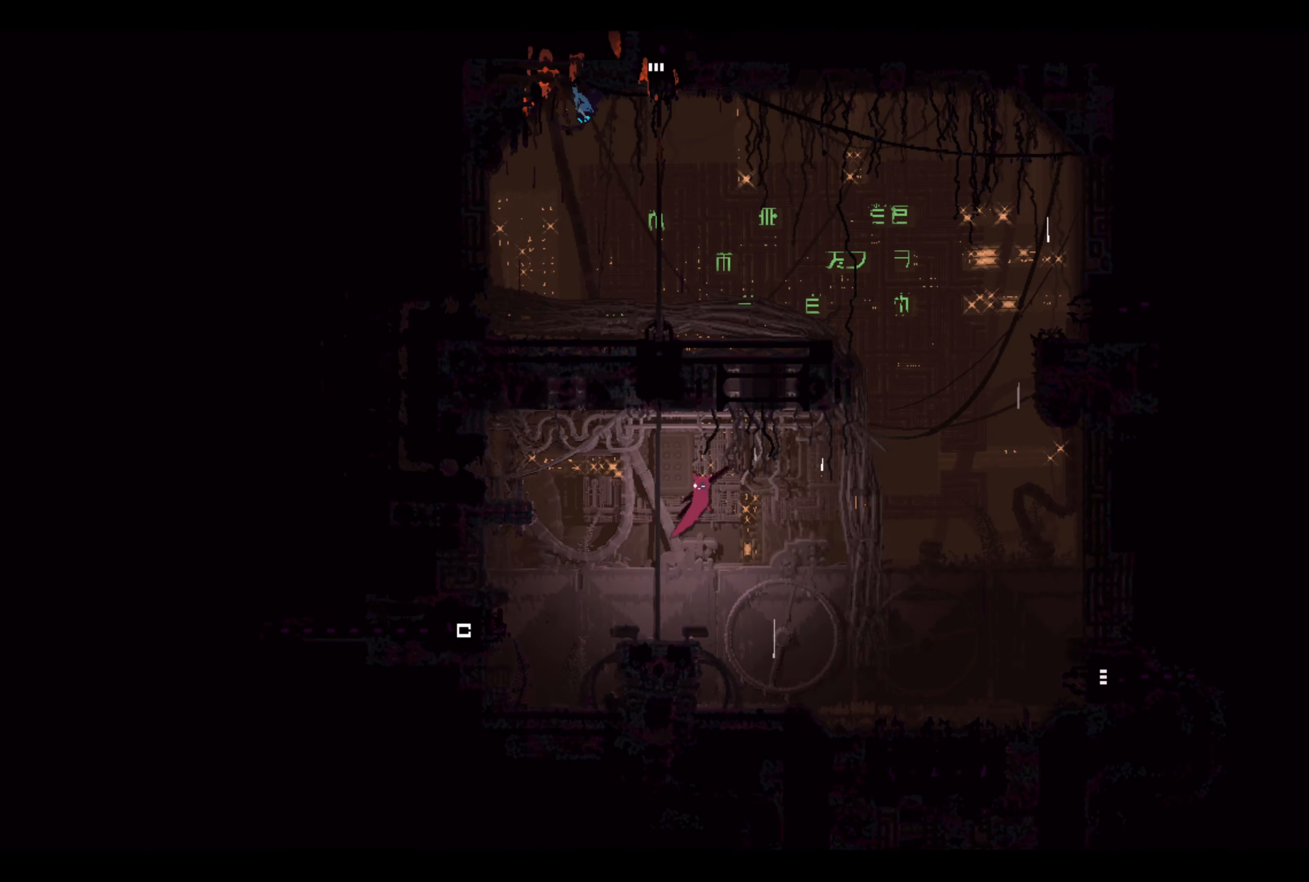
{"buttons": [], "left_stick": "right", "right_stick": "center", "events": []}
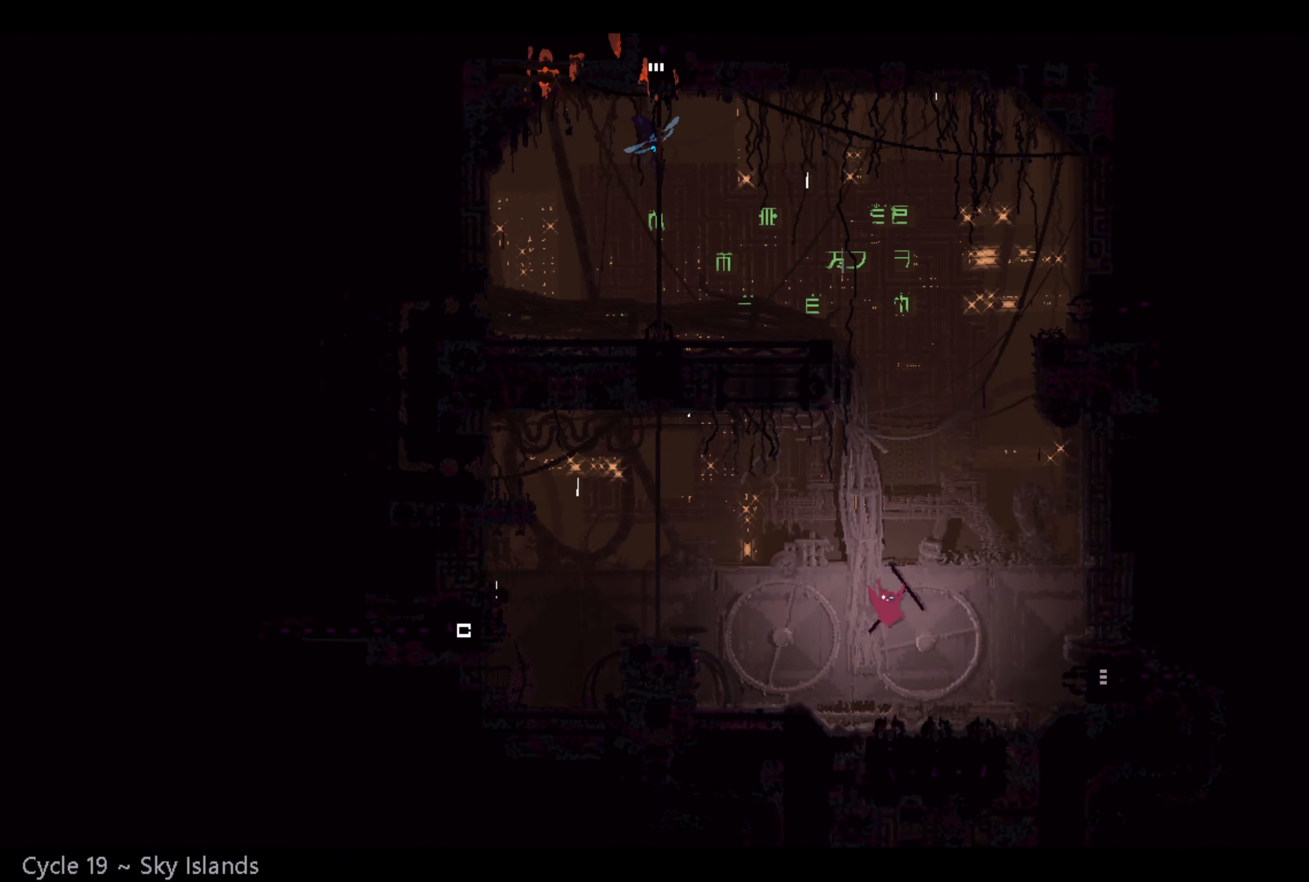
{"buttons": ["A"], "left_stick": "right", "right_stick": "center", "events": [[434, "A", "down"]]}
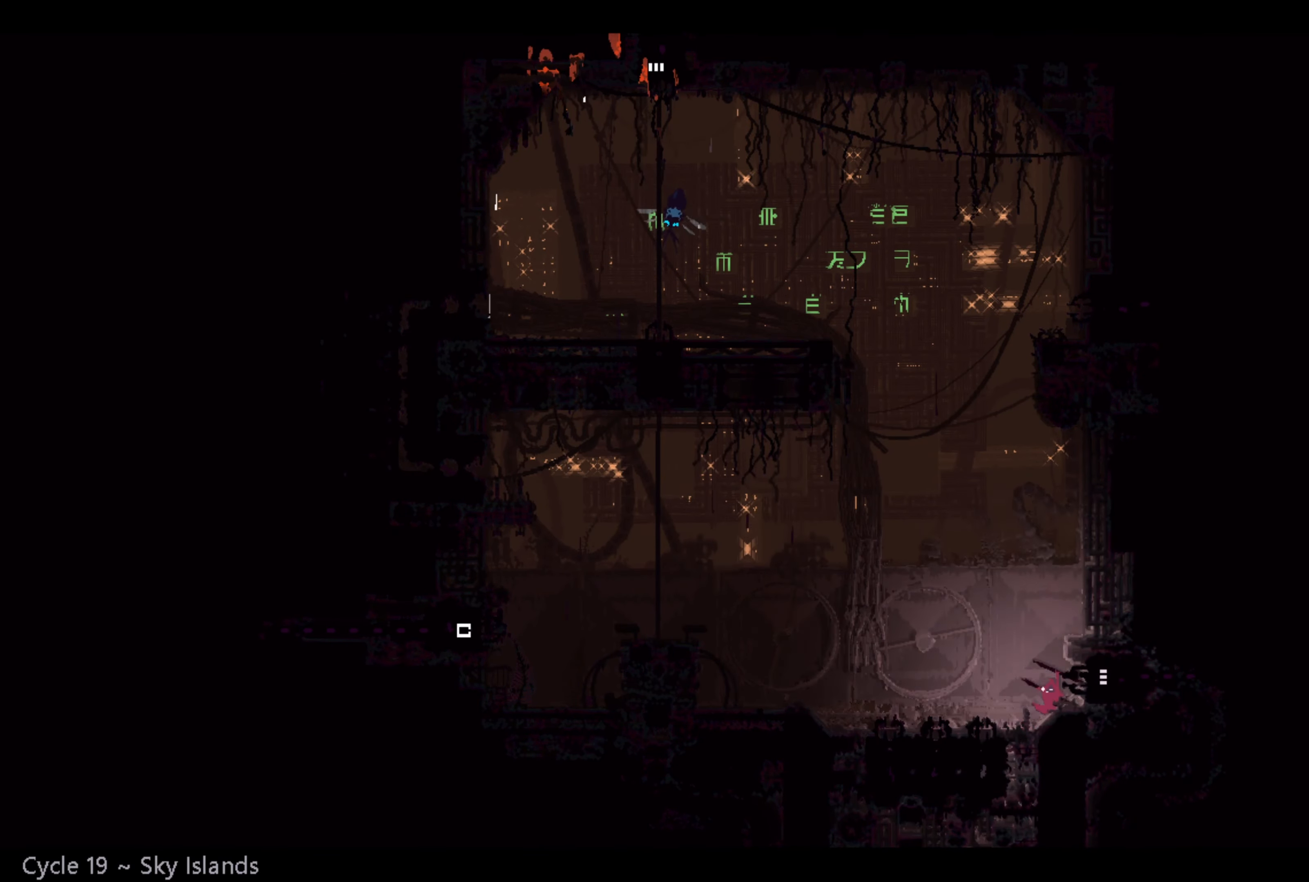
{"buttons": [], "left_stick": "right", "right_stick": "center", "events": [[17, "A", "up"]]}
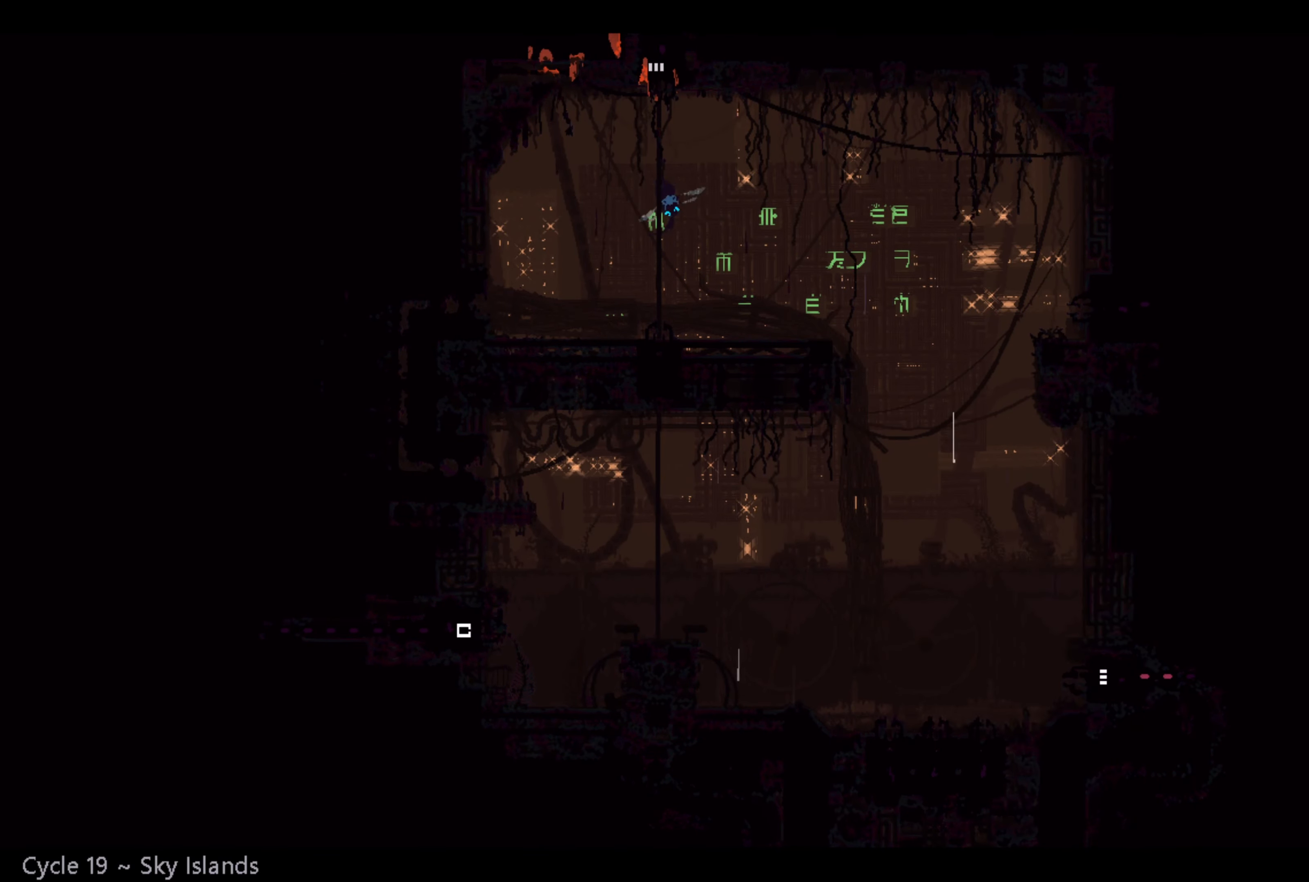
{"buttons": [], "left_stick": "center", "right_stick": "center", "events": [[300, "left_stick", "center"]]}
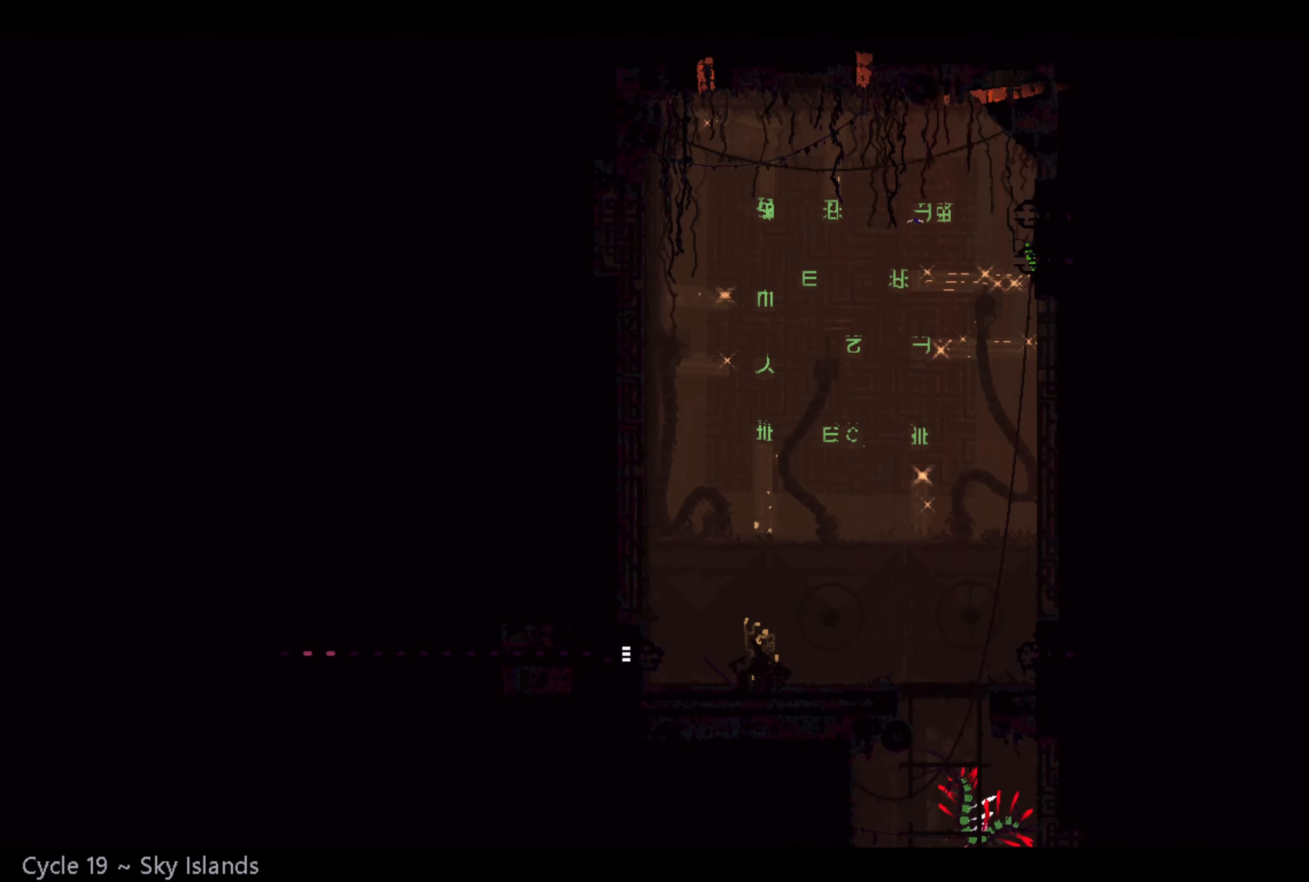
{"buttons": [], "left_stick": "right", "right_stick": "center", "events": [[100, "left_stick", "right"]]}
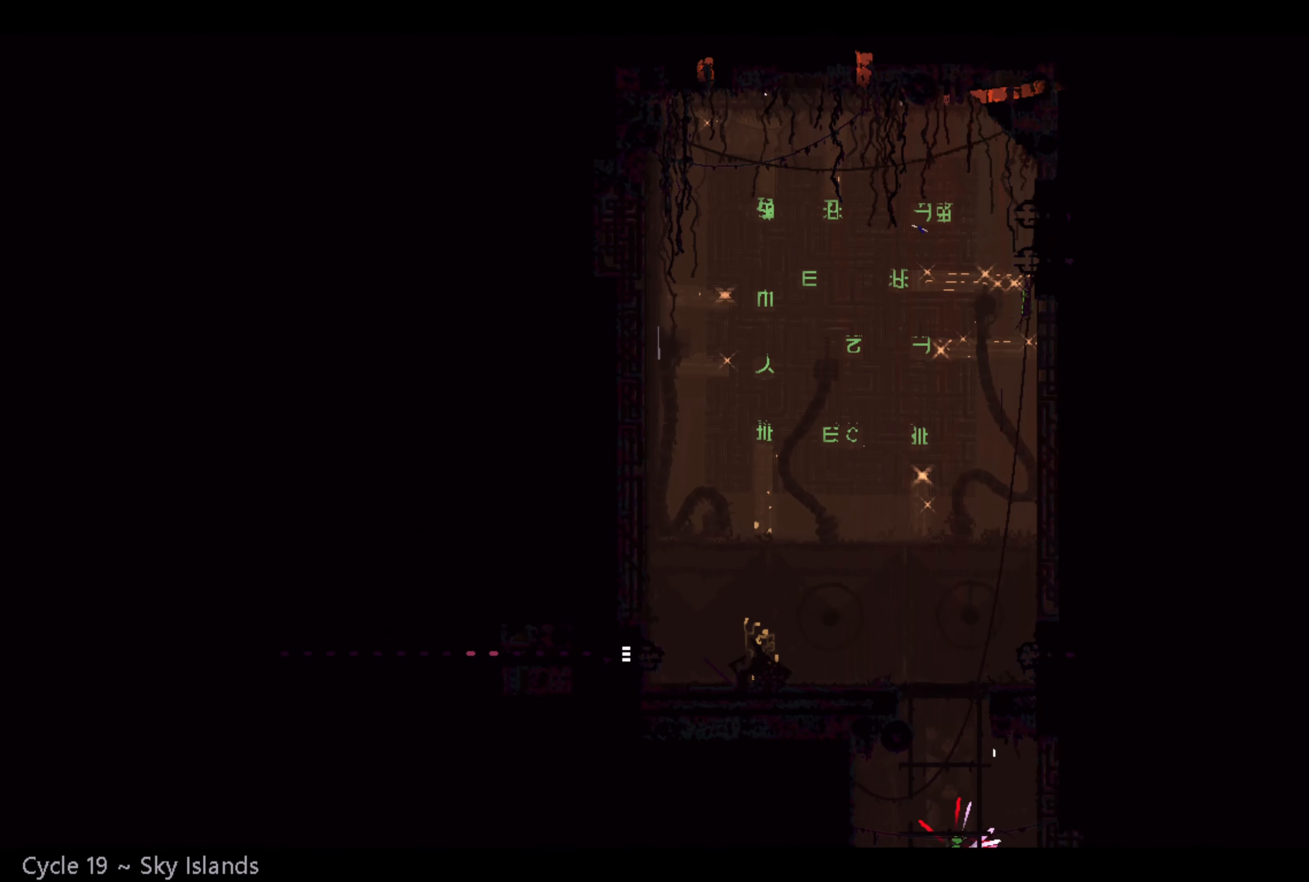
{"buttons": [], "left_stick": "right", "right_stick": "center", "events": [[84, "A", "down"], [250, "A", "up"], [367, "A", "down"], [450, "A", "up"]]}
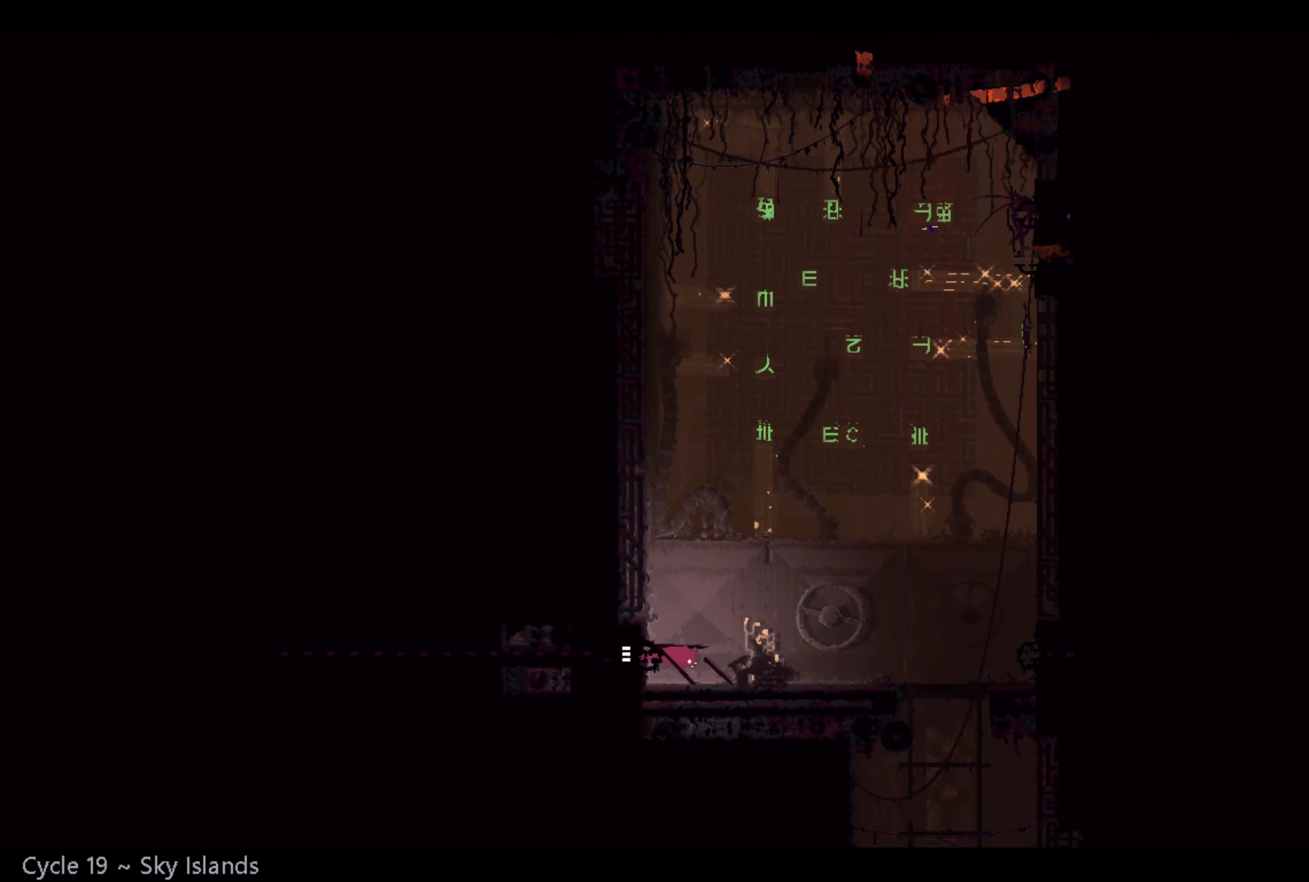
{"buttons": [], "left_stick": "center", "right_stick": "center", "events": [[117, "left_stick", "up-right"], [384, "left_stick", "center"]]}
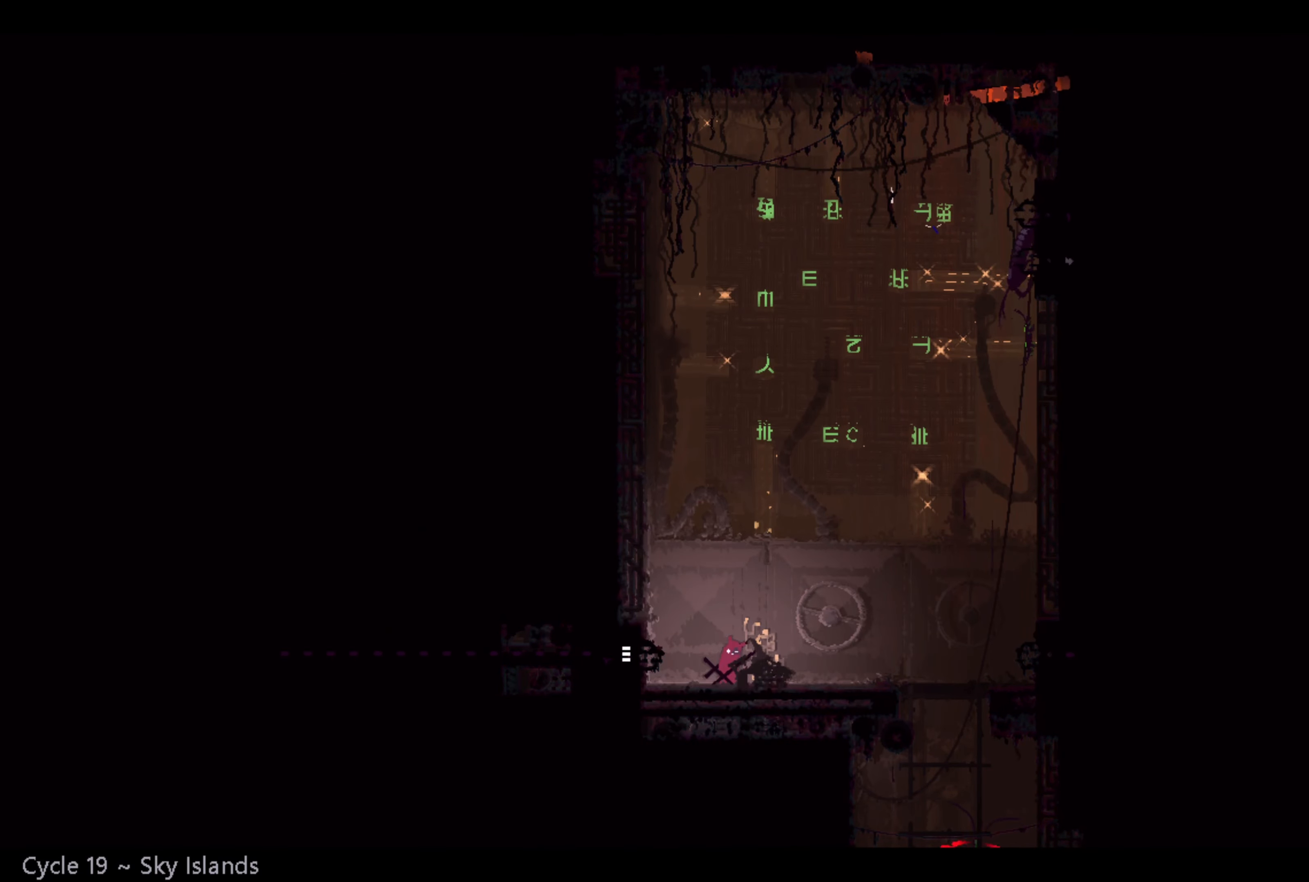
{"buttons": [], "left_stick": "right", "right_stick": "center", "events": [[84, "A", "down"], [184, "left_stick", "right"], [217, "A", "up"]]}
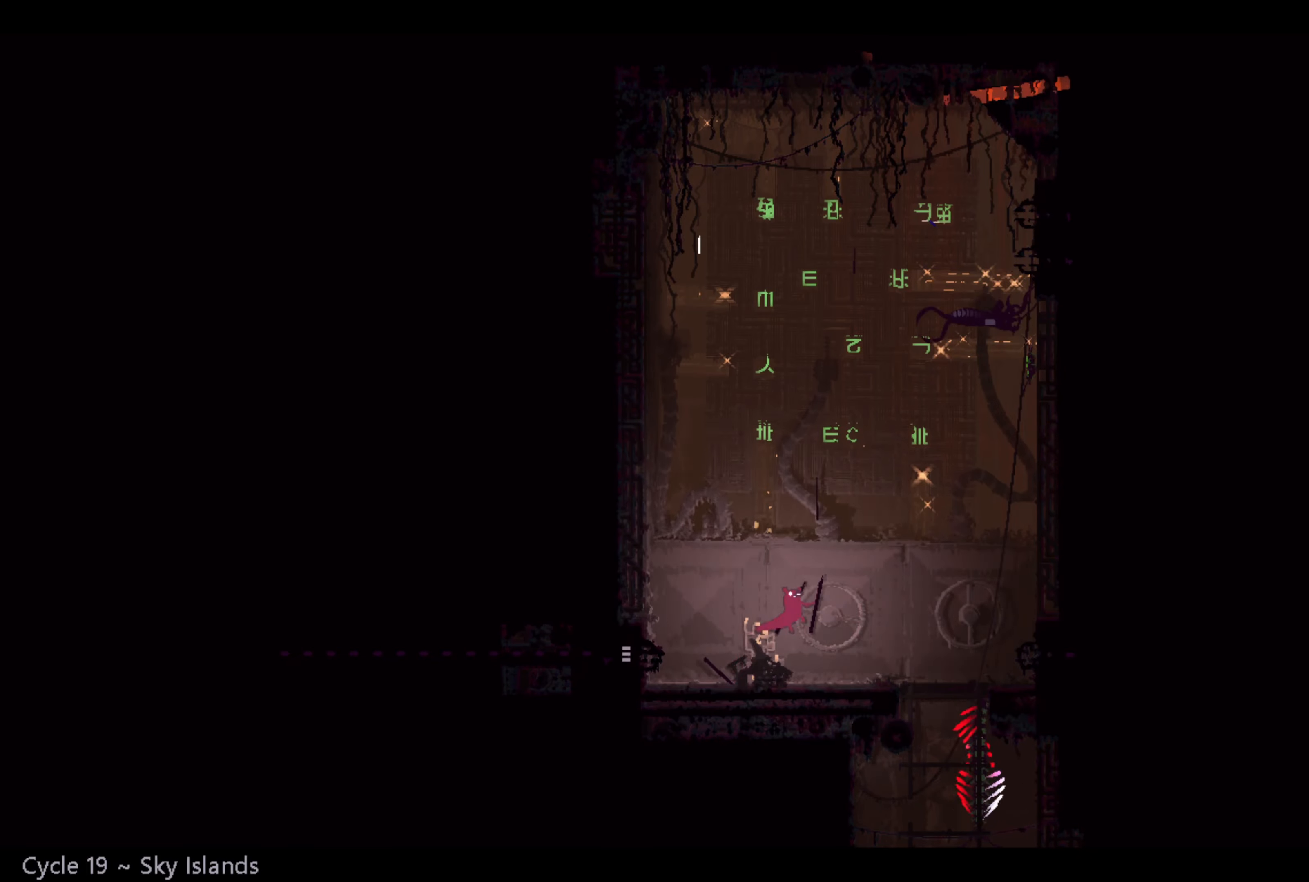
{"buttons": [], "left_stick": "down", "right_stick": "center", "events": [[383, "left_stick", "down"]]}